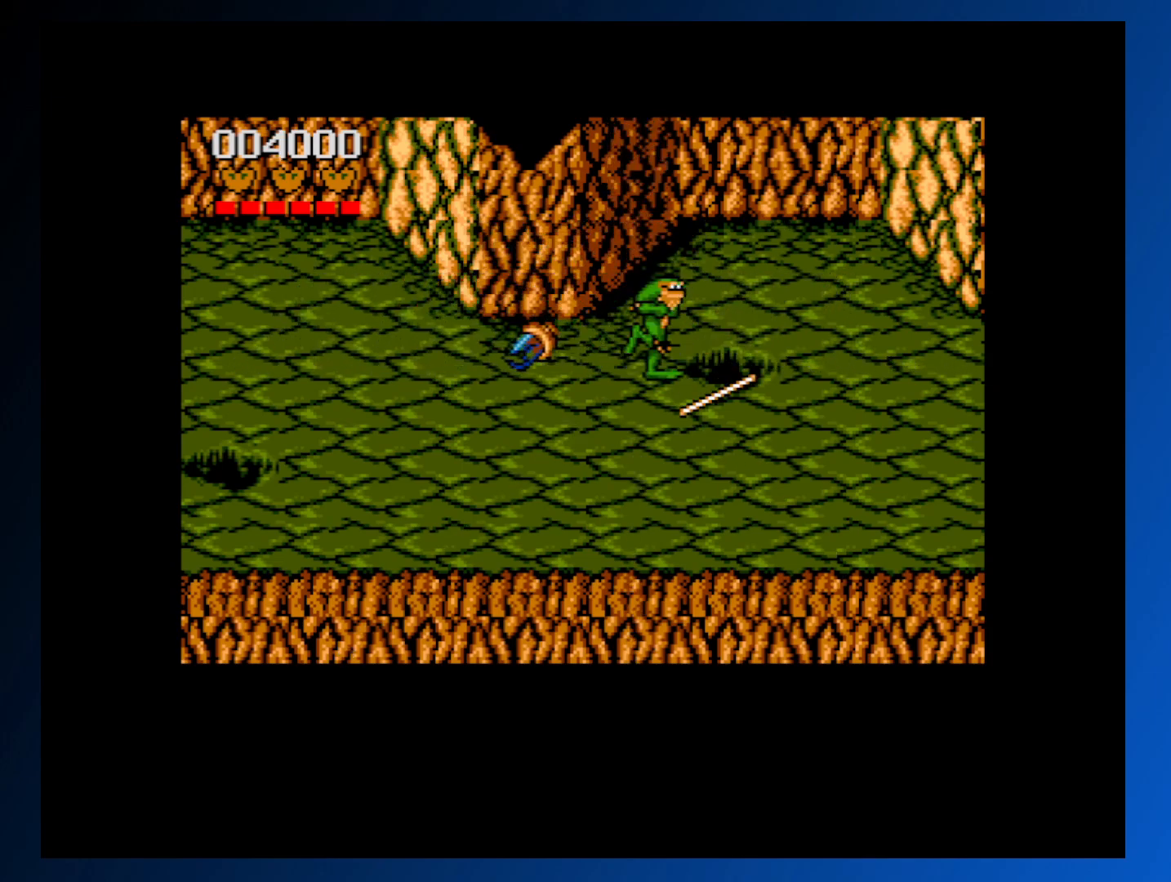
Gameplay with a controller (Xbox layout); each line is a JSON object with the inputs held at the frame after it. "events" lists button and stick changes between this image and that frame as [ms after this image, input, new state], when the widget could be followed in between. Not read: L3 R3 left_stick right_stick.
{"buttons": [], "events": [[83, "DPAD_DOWN", "up"], [83, "DPAD_RIGHT", "up"], [350, "A", "down"], [500, "A", "up"]]}
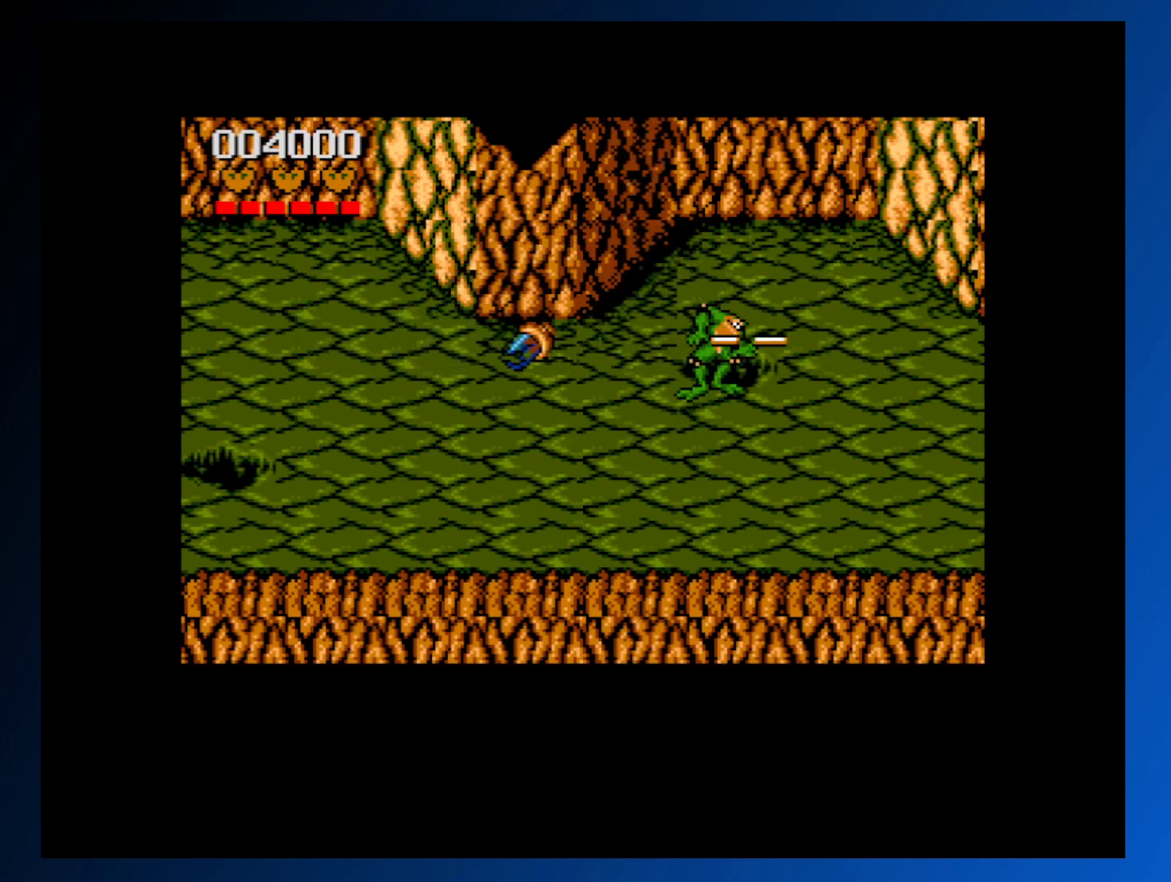
{"buttons": ["DPAD_UP"], "events": [[333, "DPAD_UP", "down"]]}
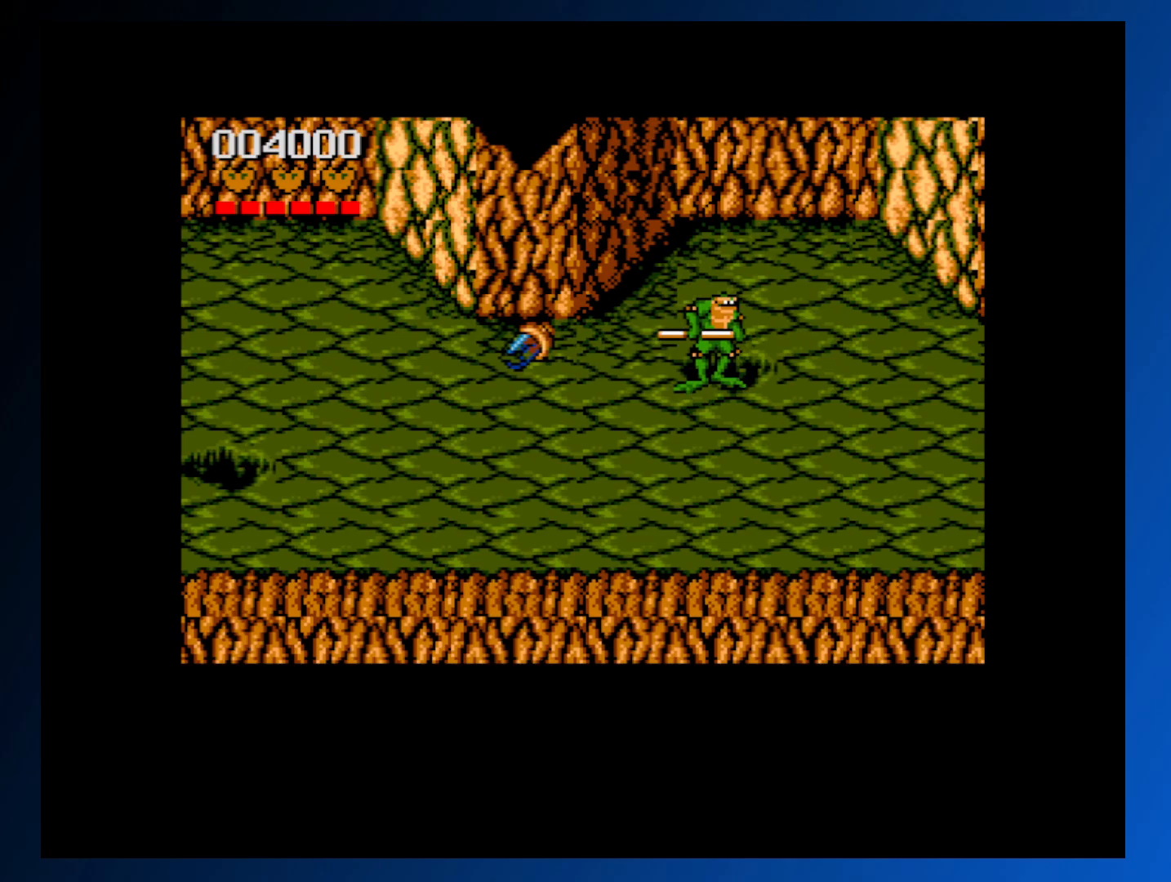
{"buttons": ["DPAD_UP", "DPAD_LEFT"], "events": [[17, "DPAD_UP", "up"], [350, "DPAD_LEFT", "down"], [500, "DPAD_UP", "down"]]}
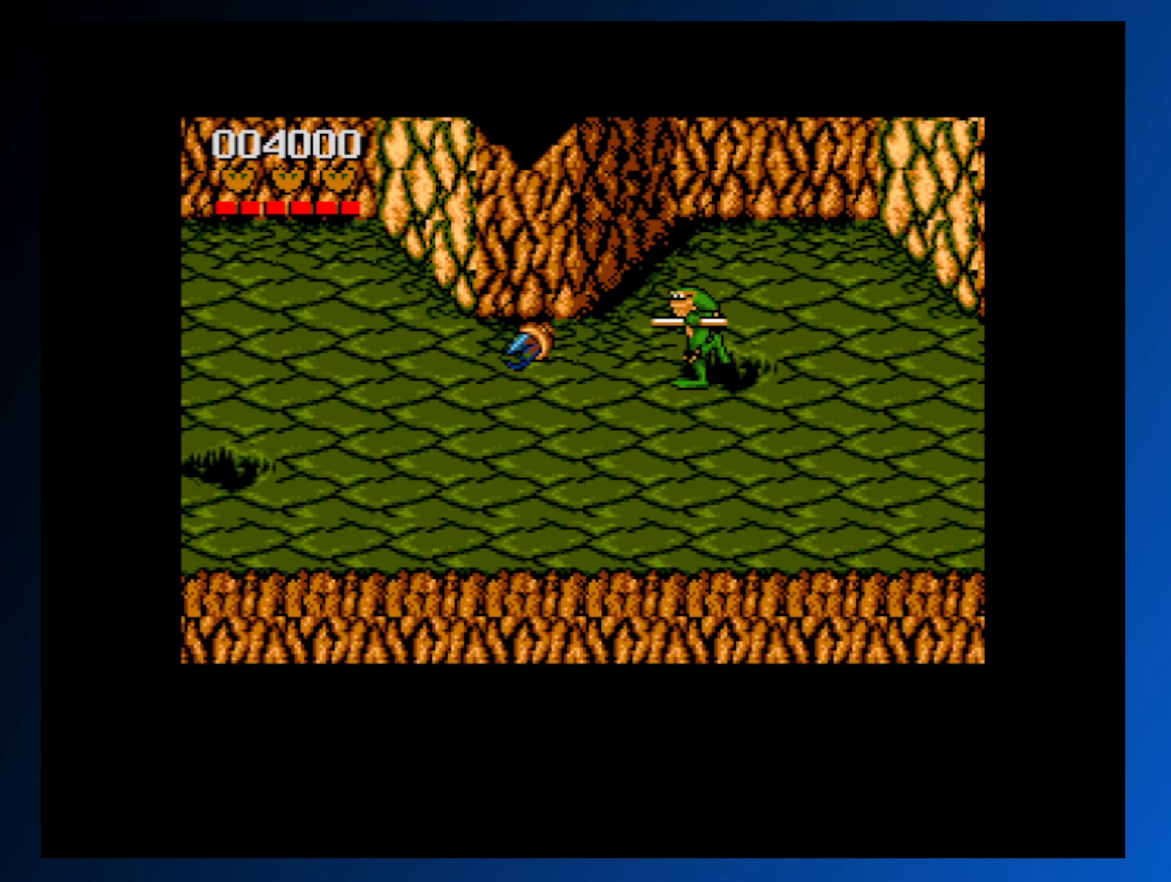
{"buttons": [], "events": [[67, "DPAD_UP", "up"], [83, "DPAD_LEFT", "up"], [283, "A", "down"], [450, "A", "up"]]}
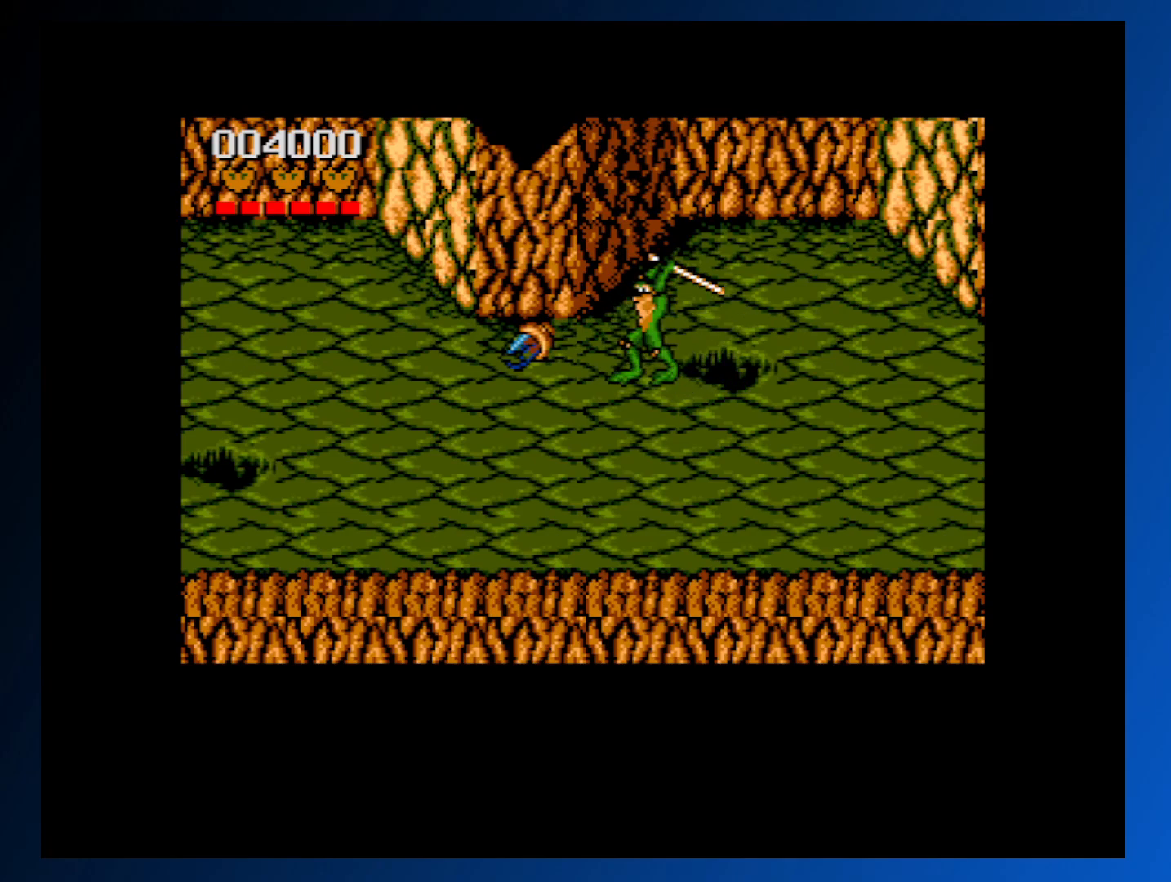
{"buttons": [], "events": []}
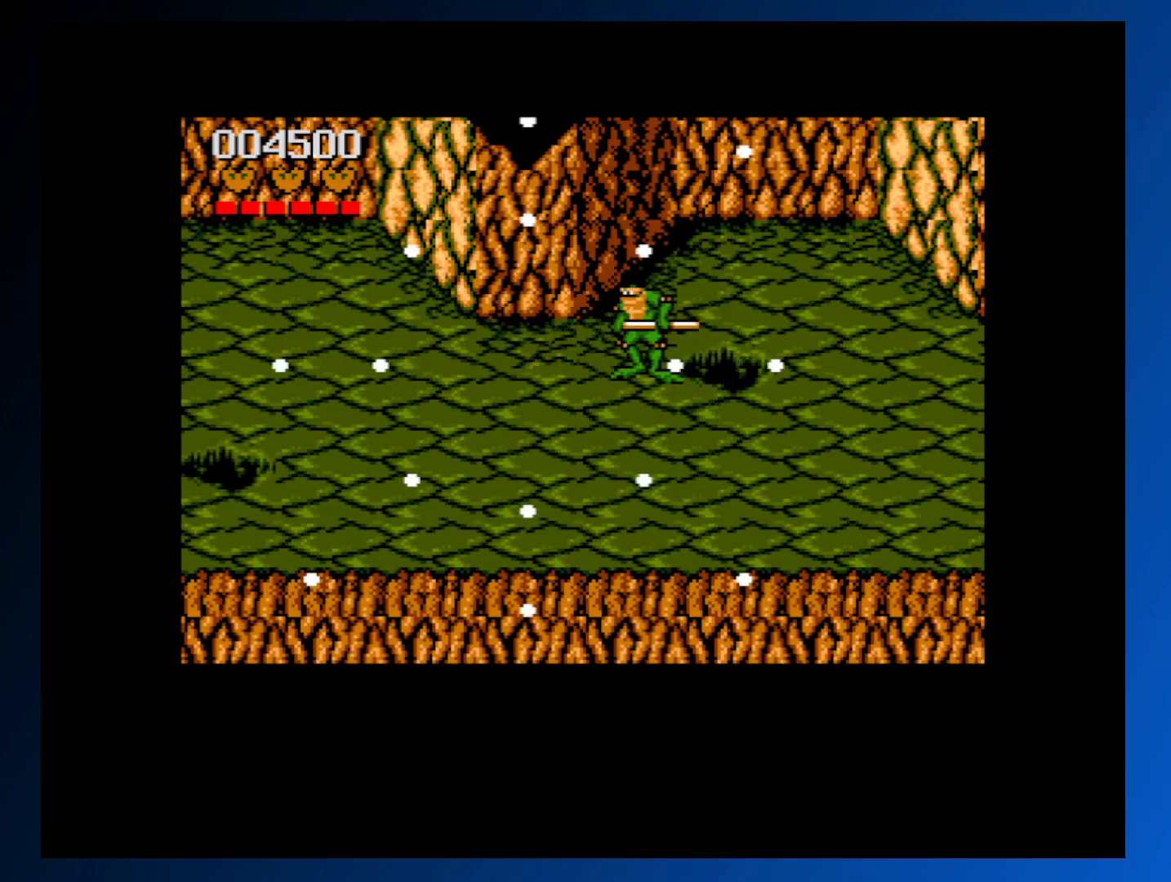
{"buttons": ["DPAD_RIGHT"], "events": [[50, "DPAD_DOWN", "down"], [50, "DPAD_RIGHT", "down"], [383, "DPAD_DOWN", "up"]]}
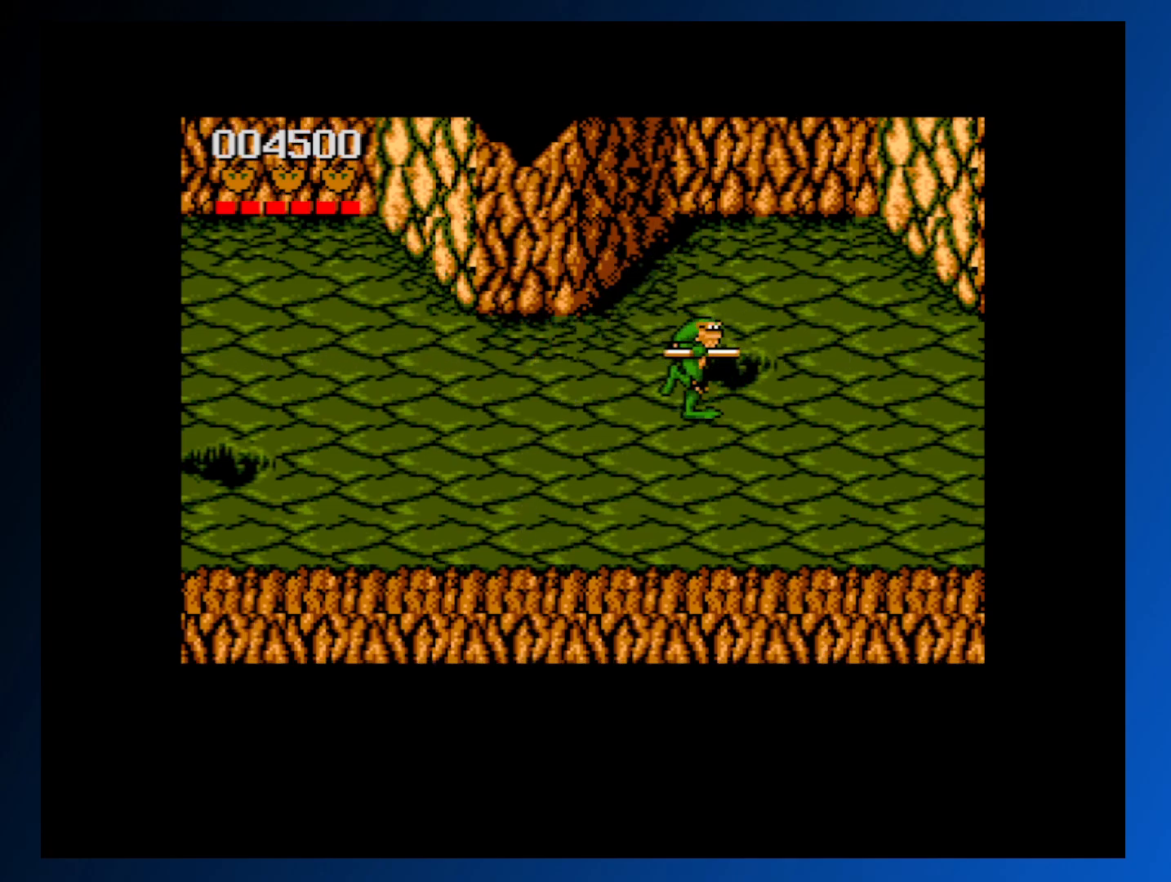
{"buttons": ["DPAD_RIGHT"], "events": []}
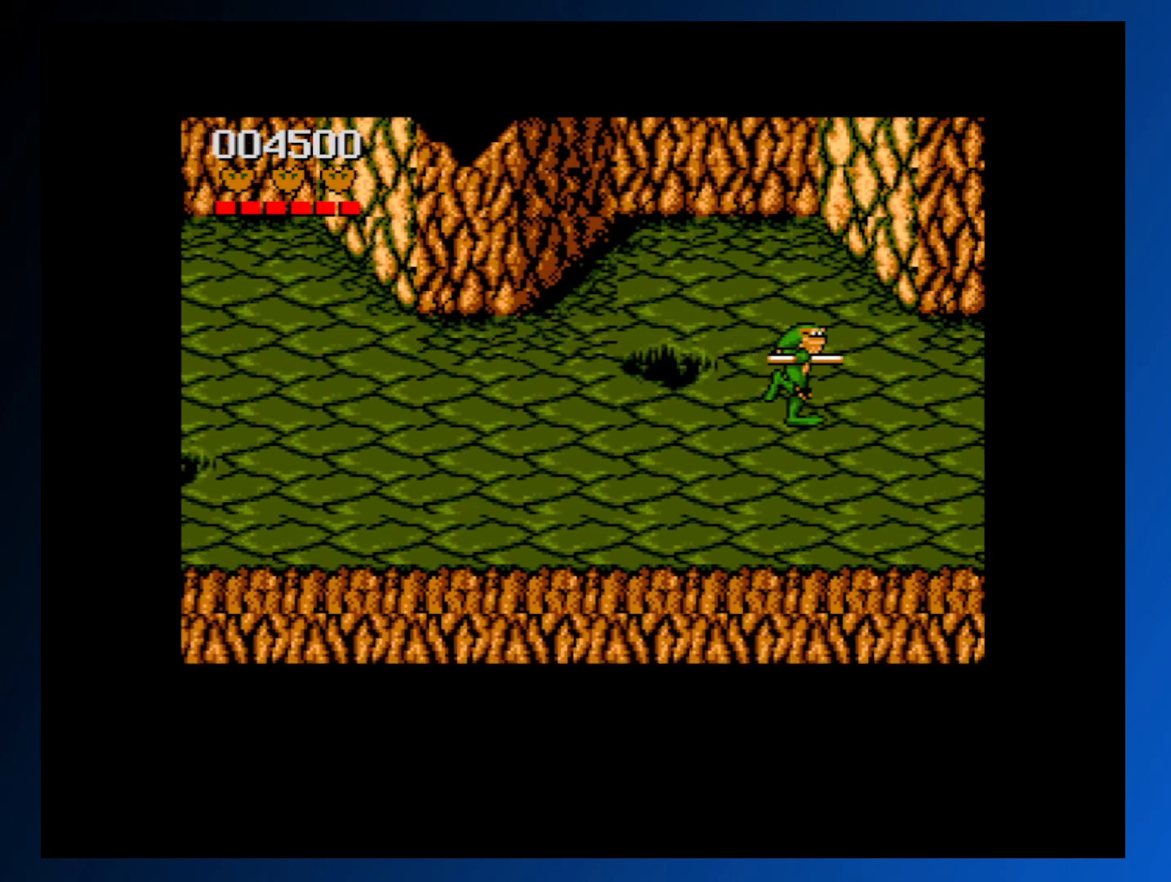
{"buttons": ["DPAD_RIGHT"], "events": []}
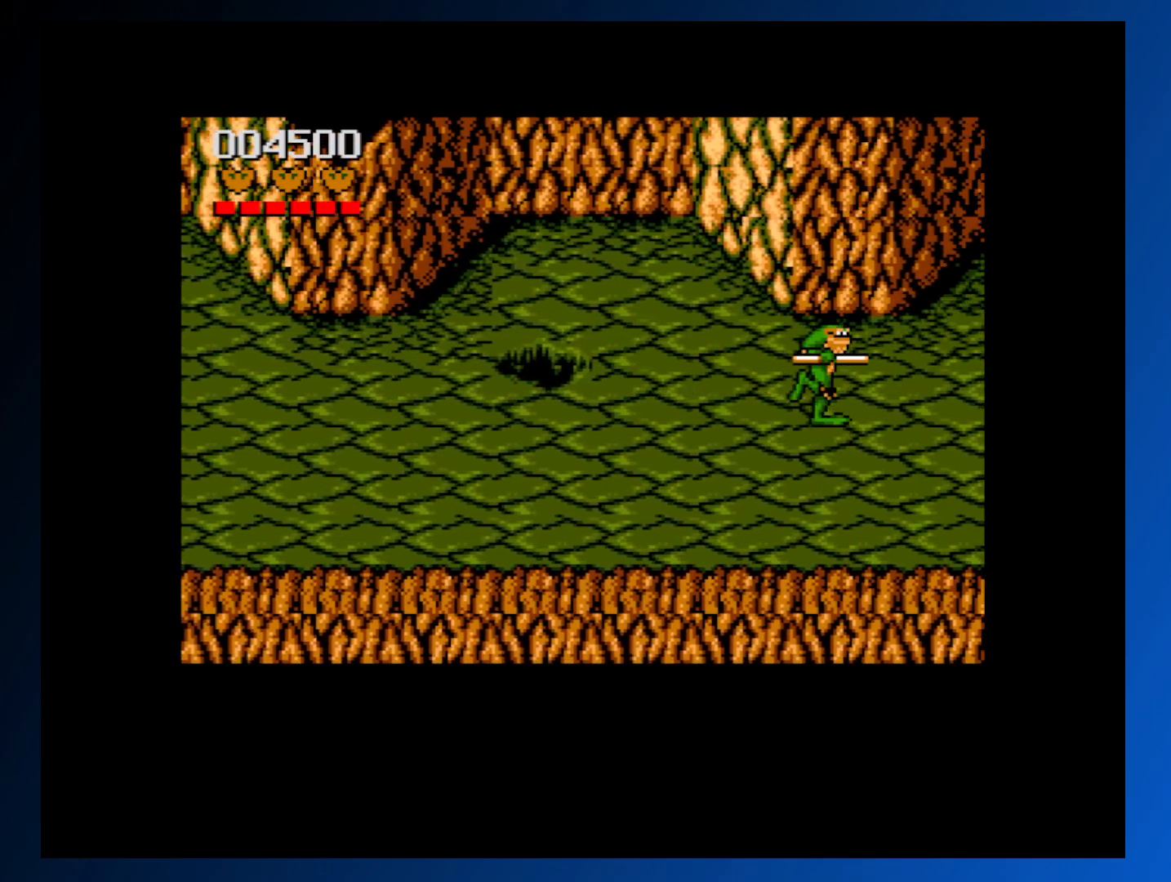
{"buttons": ["DPAD_RIGHT"], "events": []}
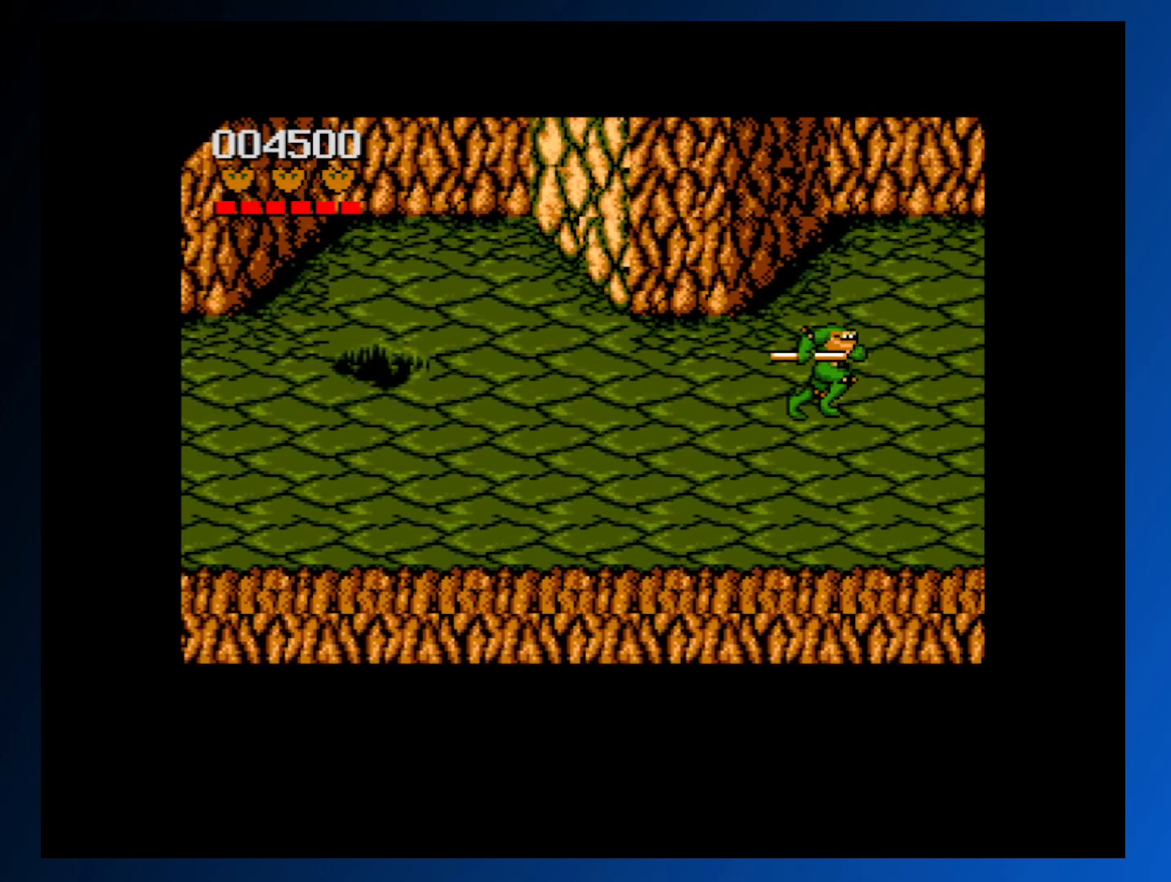
{"buttons": ["DPAD_RIGHT"], "events": []}
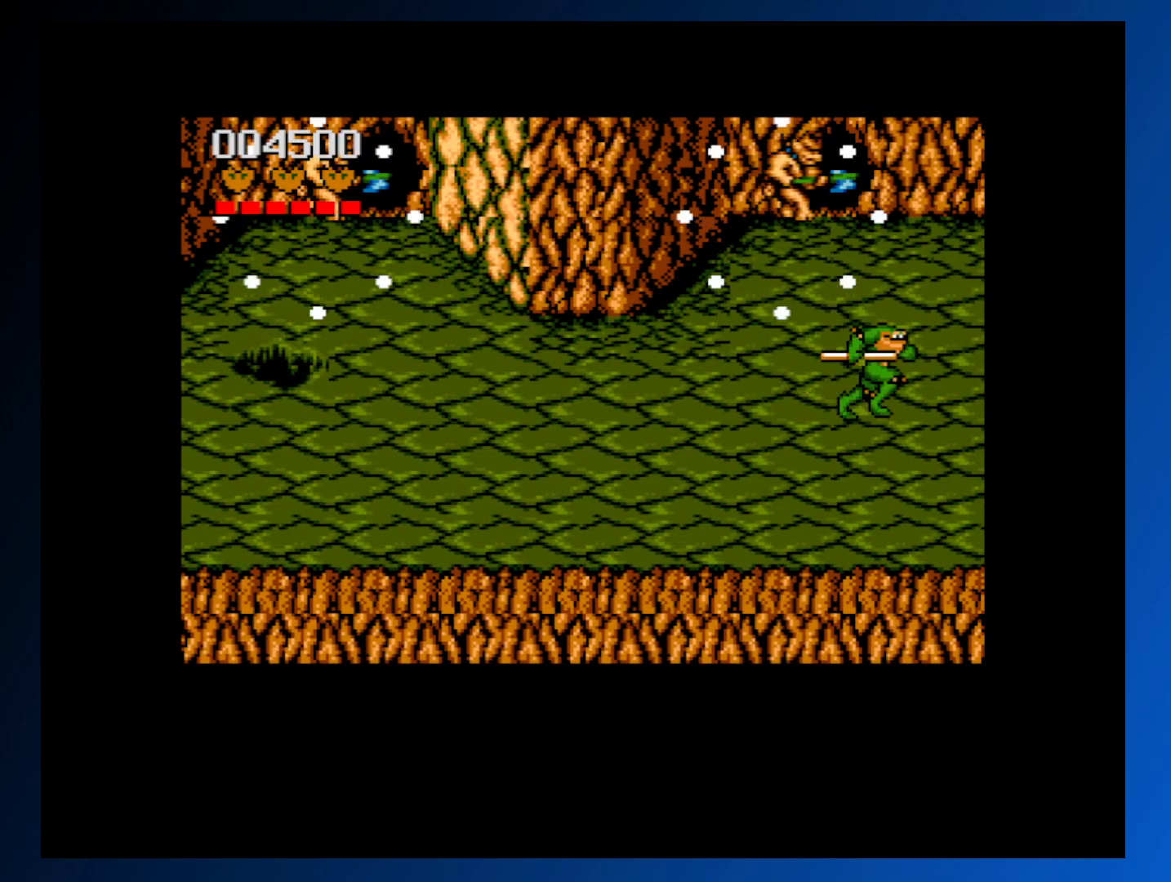
{"buttons": ["DPAD_DOWN", "DPAD_LEFT"], "events": [[350, "DPAD_DOWN", "down"], [367, "DPAD_RIGHT", "up"], [383, "DPAD_LEFT", "down"]]}
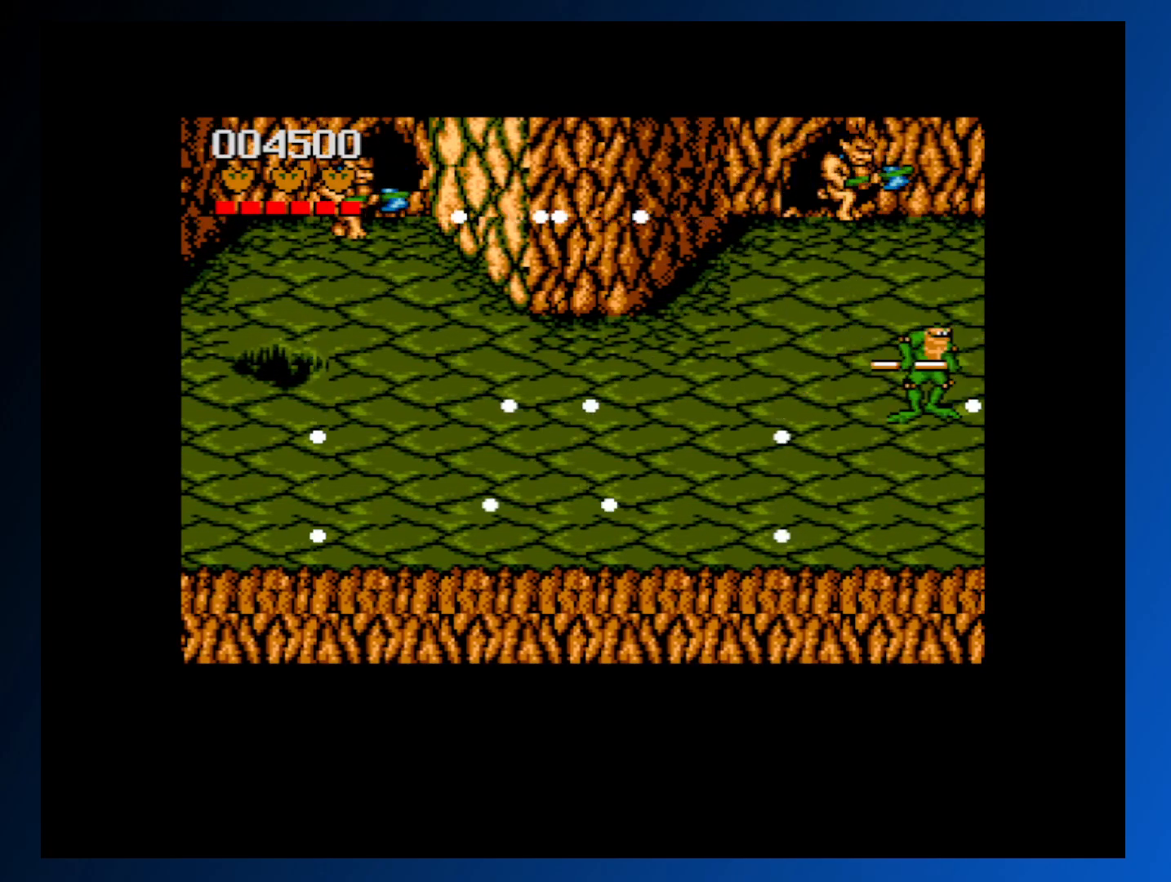
{"buttons": ["DPAD_LEFT"], "events": [[50, "DPAD_DOWN", "up"]]}
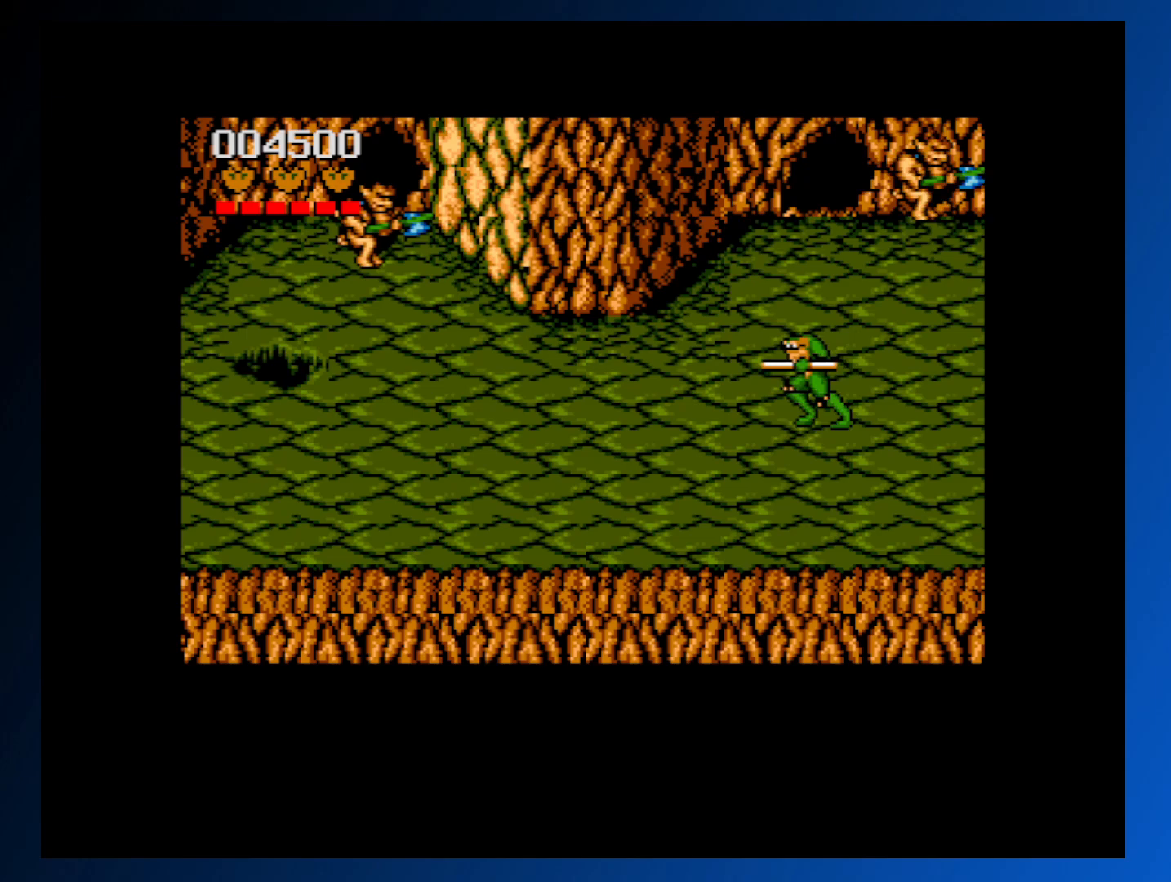
{"buttons": ["DPAD_UP"], "events": [[217, "DPAD_UP", "down"], [317, "DPAD_LEFT", "up"]]}
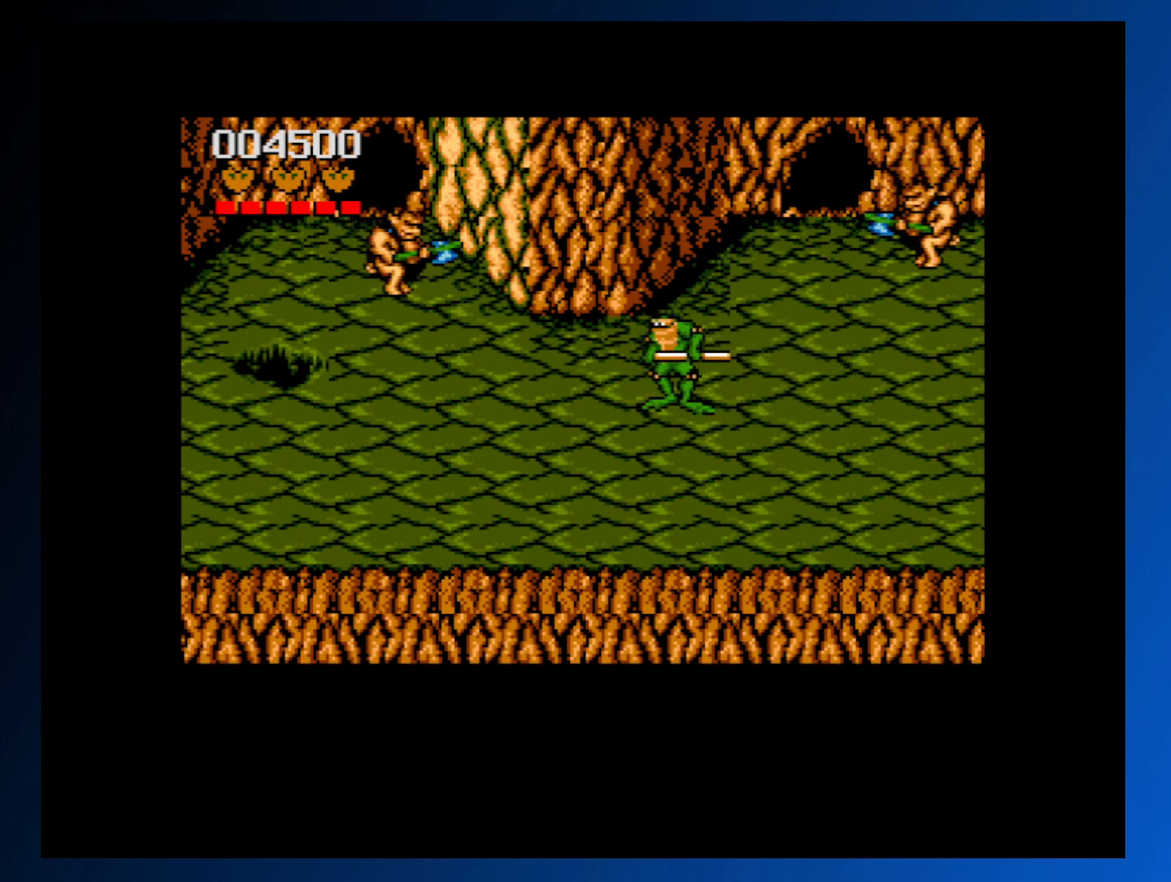
{"buttons": ["DPAD_UP", "DPAD_RIGHT"], "events": [[83, "DPAD_UP", "up"], [300, "DPAD_RIGHT", "down"], [300, "DPAD_UP", "down"]]}
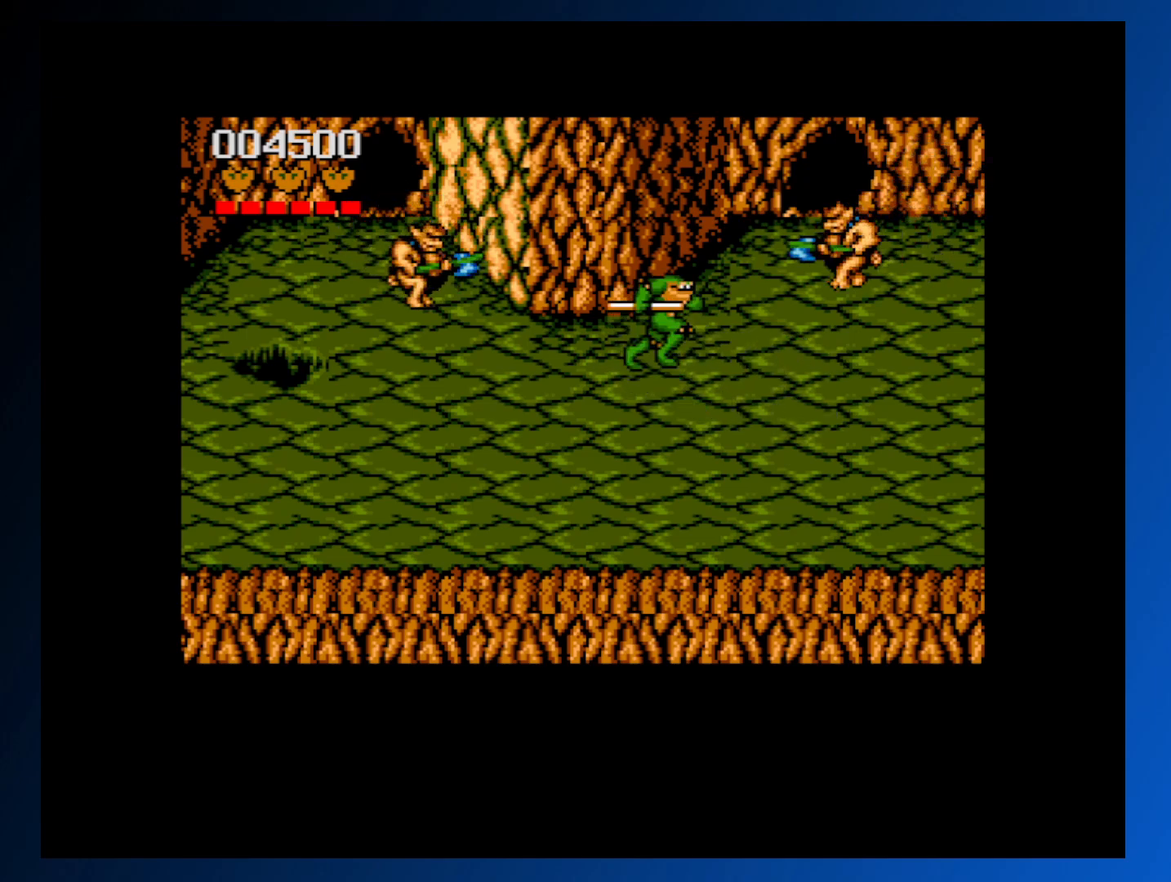
{"buttons": [], "events": [[150, "DPAD_RIGHT", "up"], [150, "DPAD_UP", "up"], [267, "A", "down"], [383, "A", "up"]]}
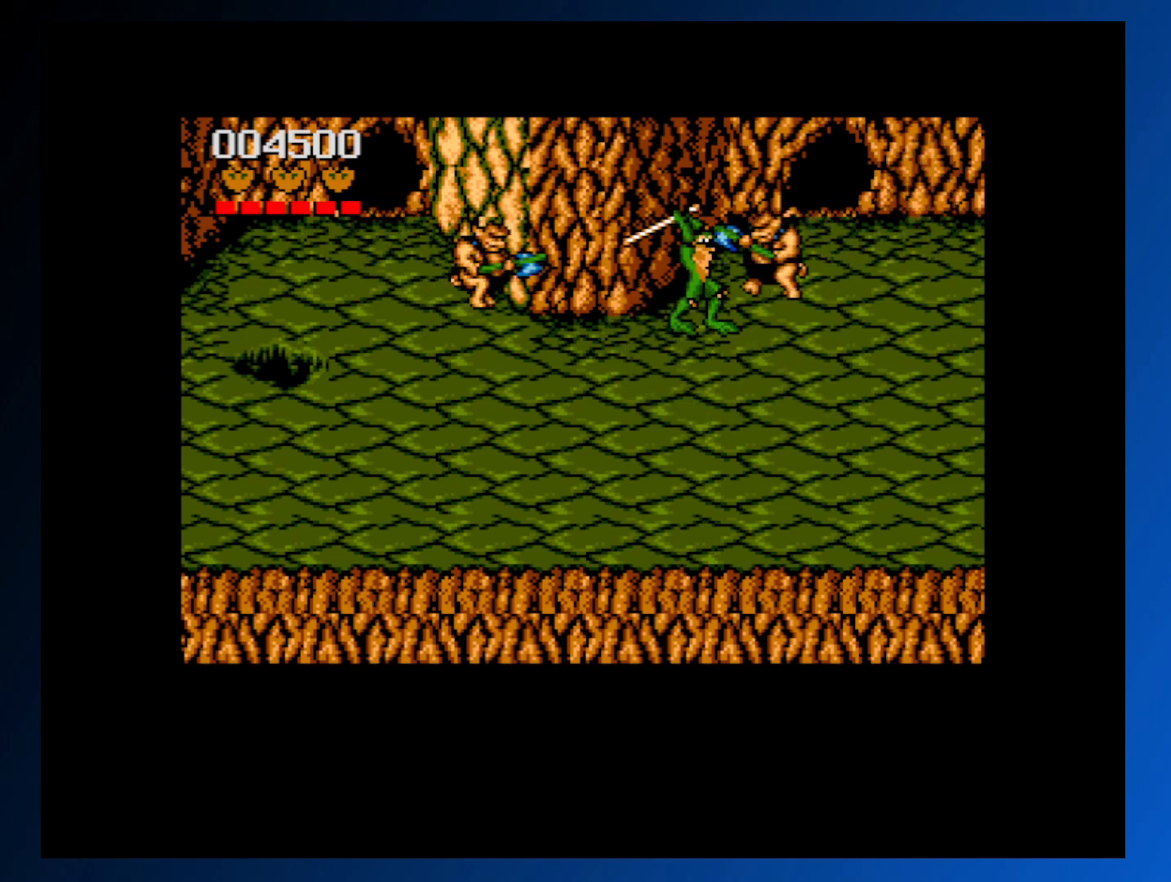
{"buttons": ["DPAD_DOWN", "DPAD_RIGHT"], "events": [[283, "DPAD_DOWN", "down"], [283, "DPAD_RIGHT", "down"]]}
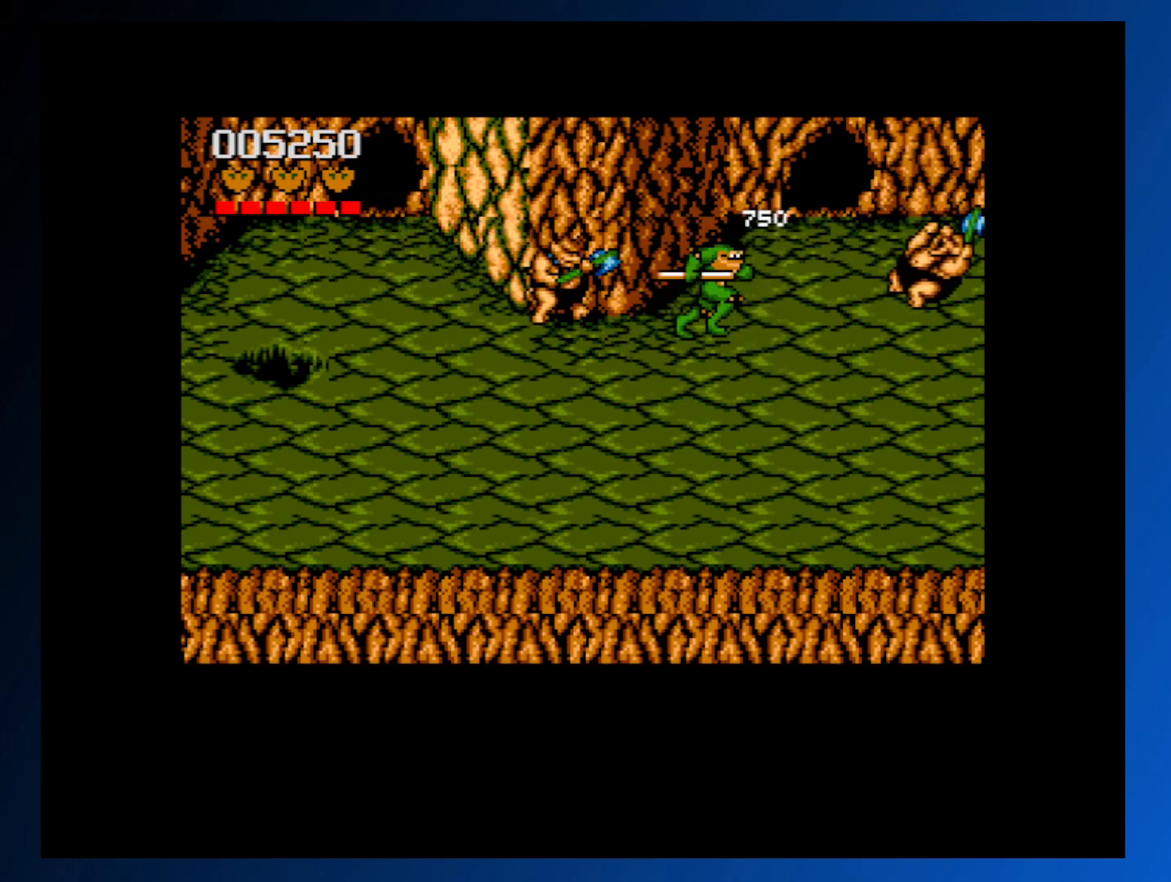
{"buttons": ["DPAD_DOWN", "DPAD_LEFT"], "events": [[200, "DPAD_RIGHT", "up"], [233, "DPAD_LEFT", "down"]]}
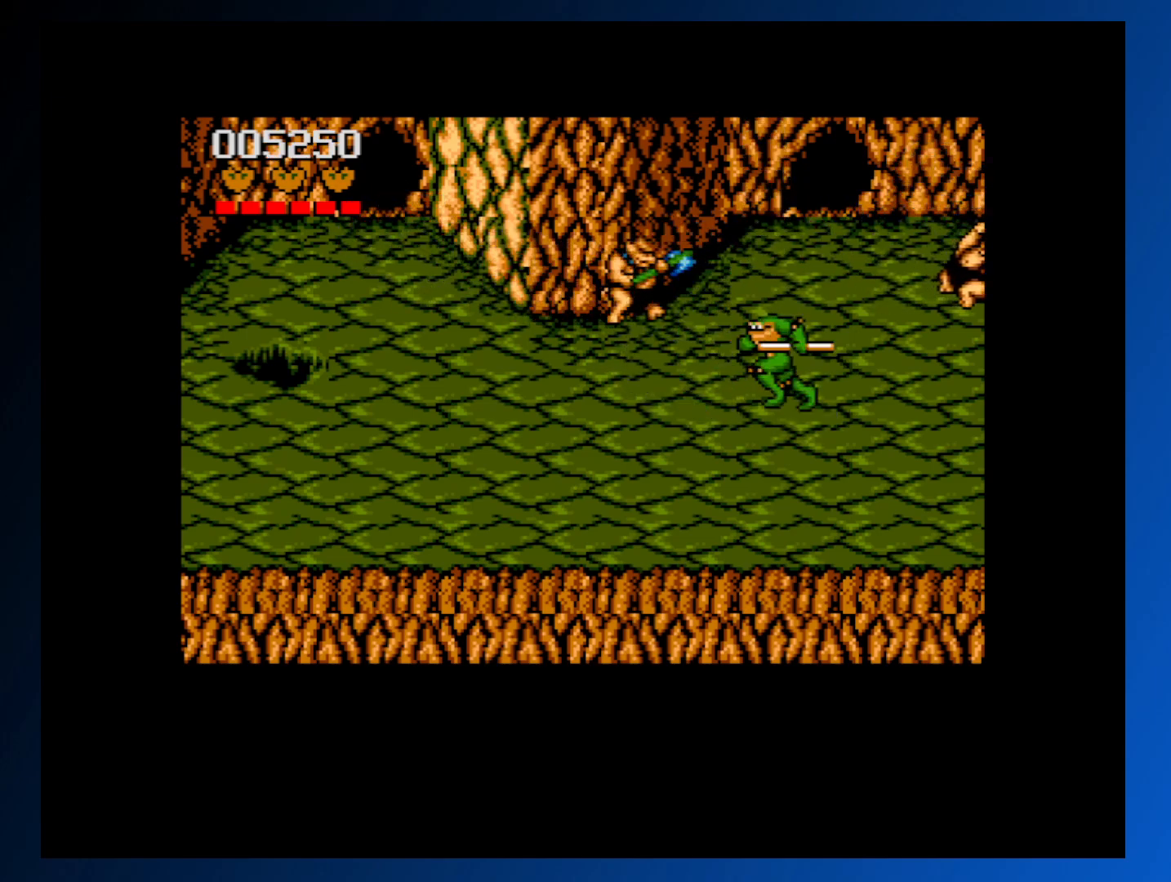
{"buttons": ["DPAD_LEFT"], "events": [[67, "DPAD_DOWN", "up"]]}
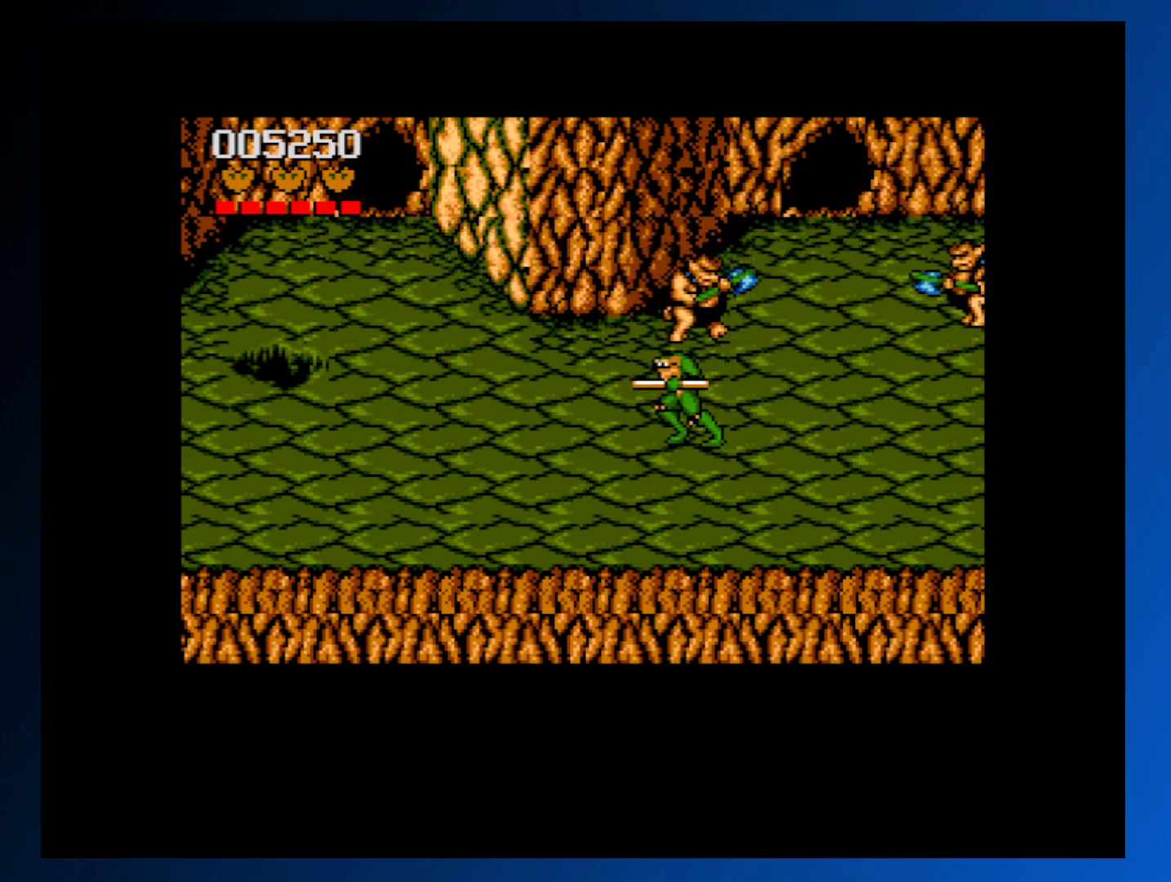
{"buttons": ["DPAD_UP", "DPAD_LEFT"], "events": [[367, "DPAD_UP", "down"]]}
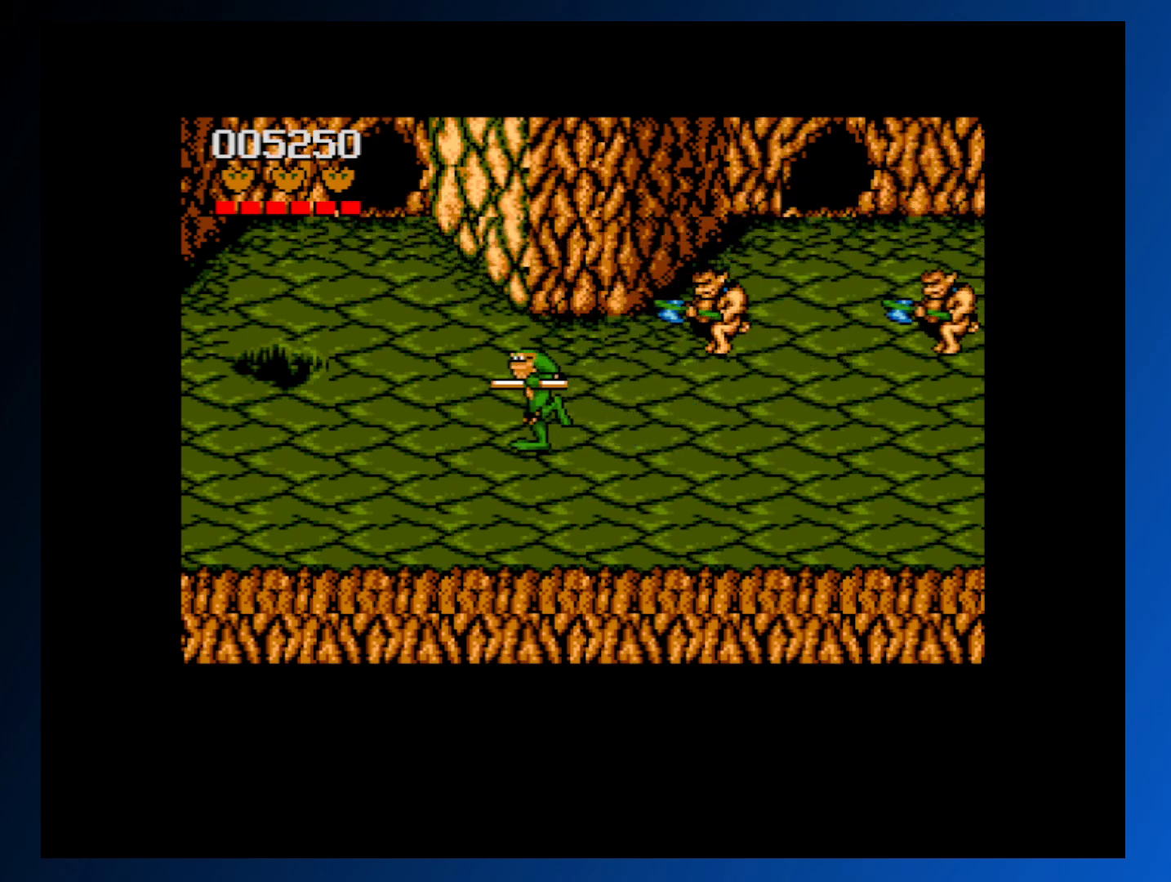
{"buttons": ["DPAD_UP", "DPAD_RIGHT"], "events": [[267, "DPAD_LEFT", "up"], [383, "DPAD_LEFT", "down"], [433, "DPAD_LEFT", "up"], [483, "DPAD_RIGHT", "down"]]}
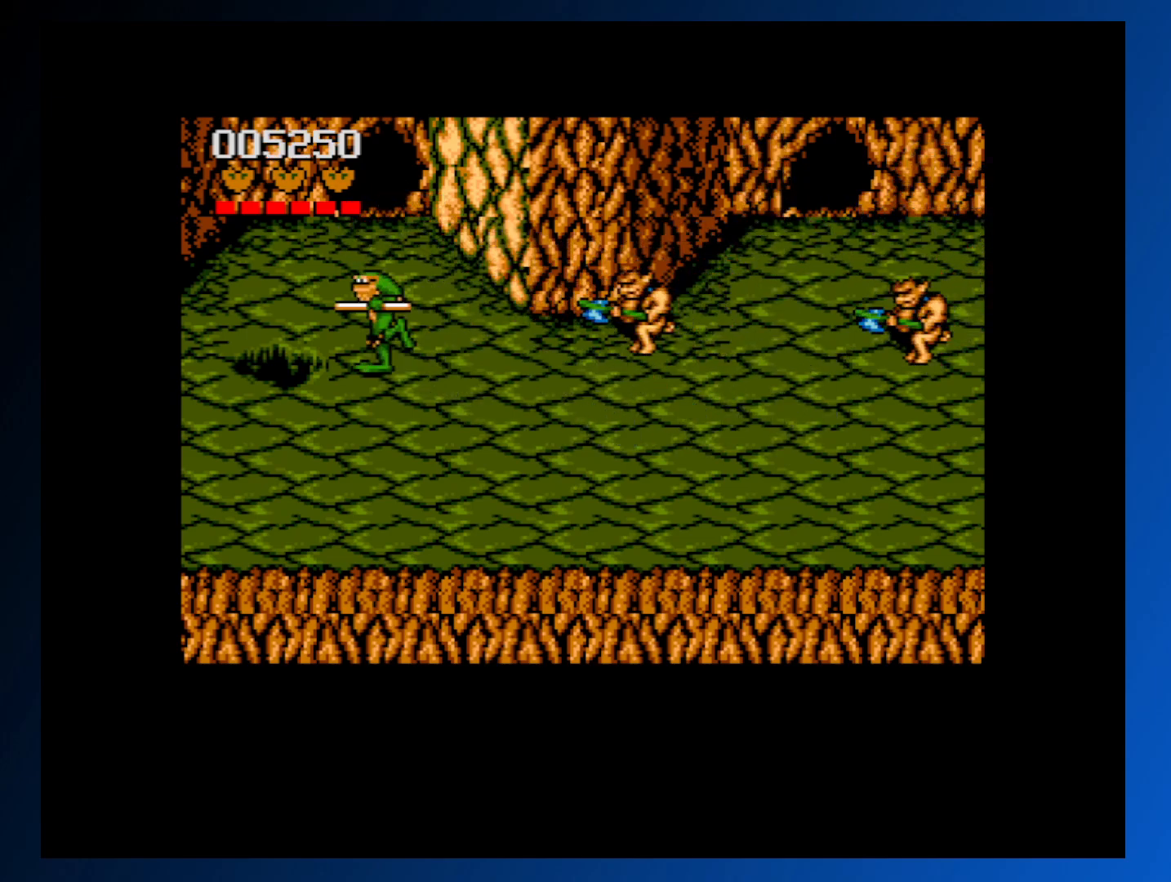
{"buttons": [], "events": [[67, "DPAD_UP", "up"], [100, "DPAD_RIGHT", "up"], [150, "A", "down"], [250, "A", "up"]]}
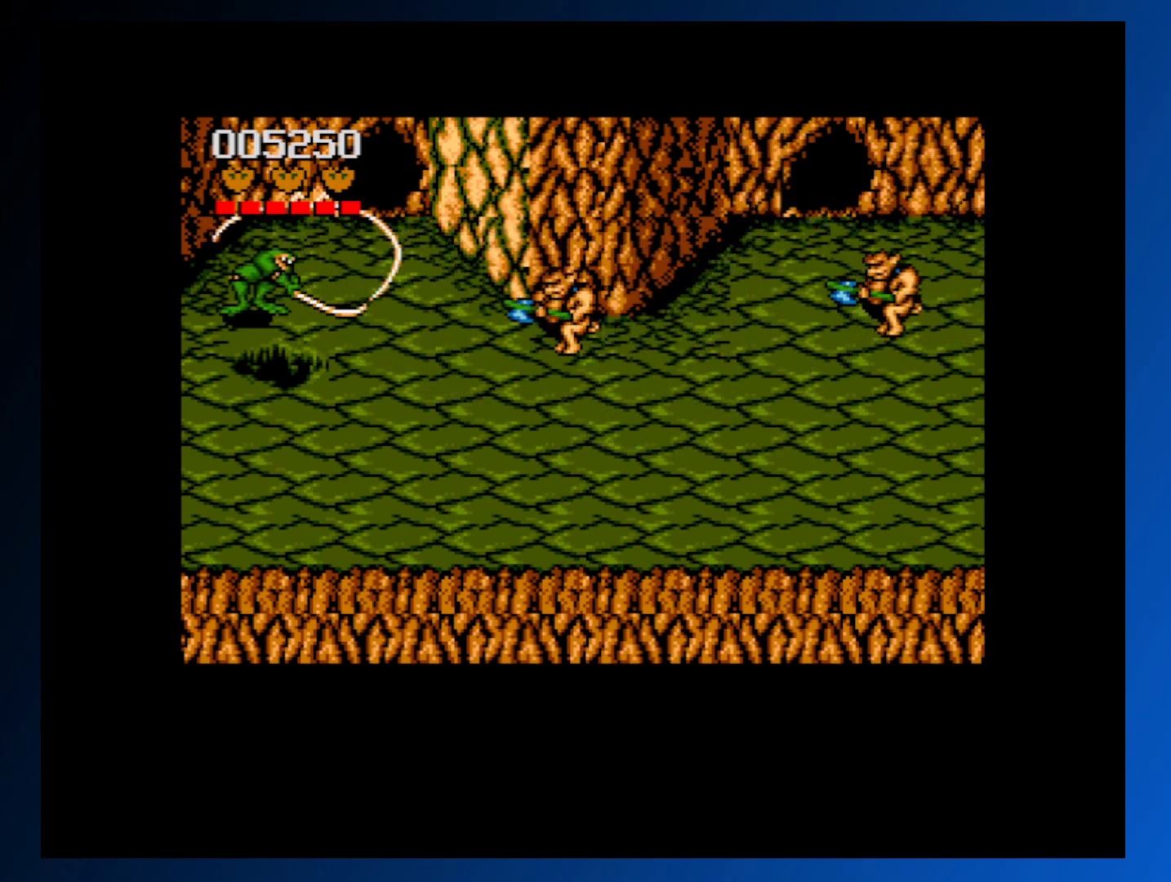
{"buttons": [], "events": [[150, "DPAD_DOWN", "down"], [317, "DPAD_DOWN", "up"]]}
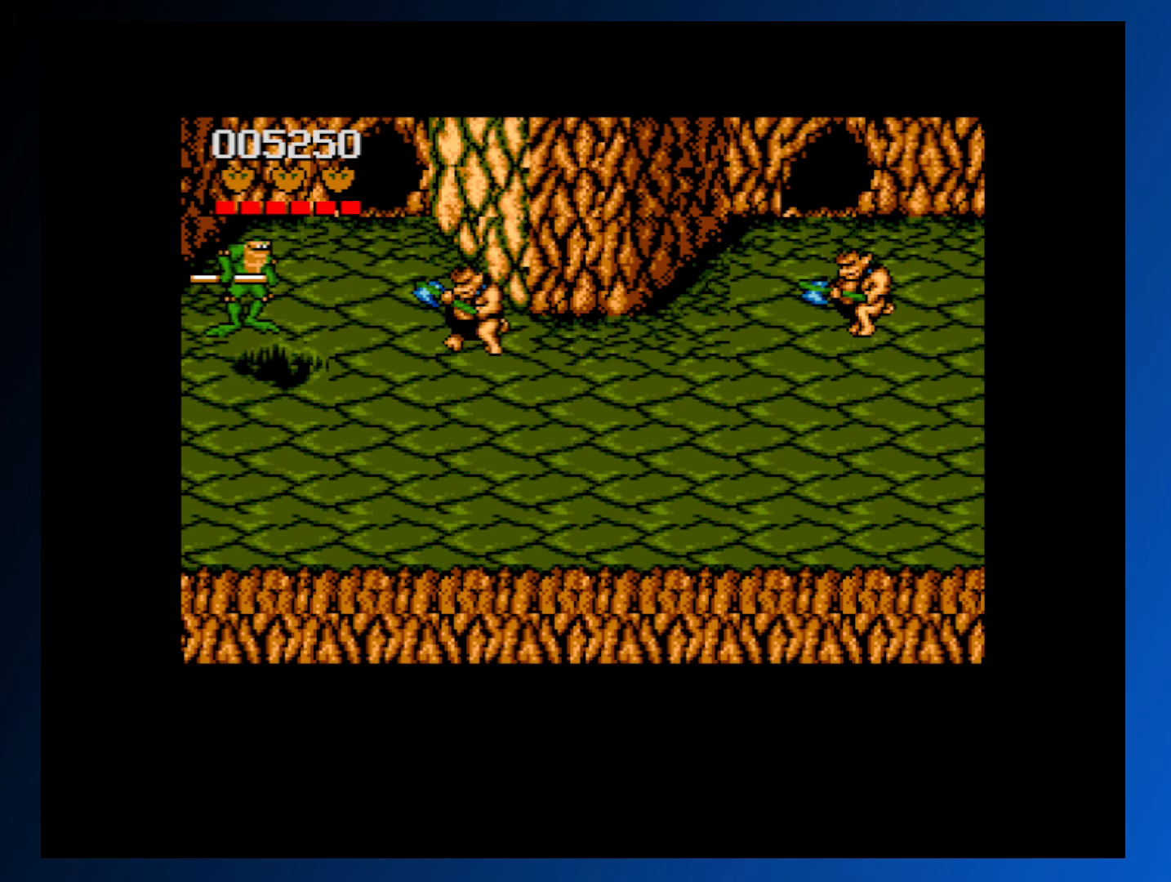
{"buttons": ["A"], "events": [[17, "DPAD_DOWN", "down"], [183, "DPAD_DOWN", "up"], [350, "A", "down"]]}
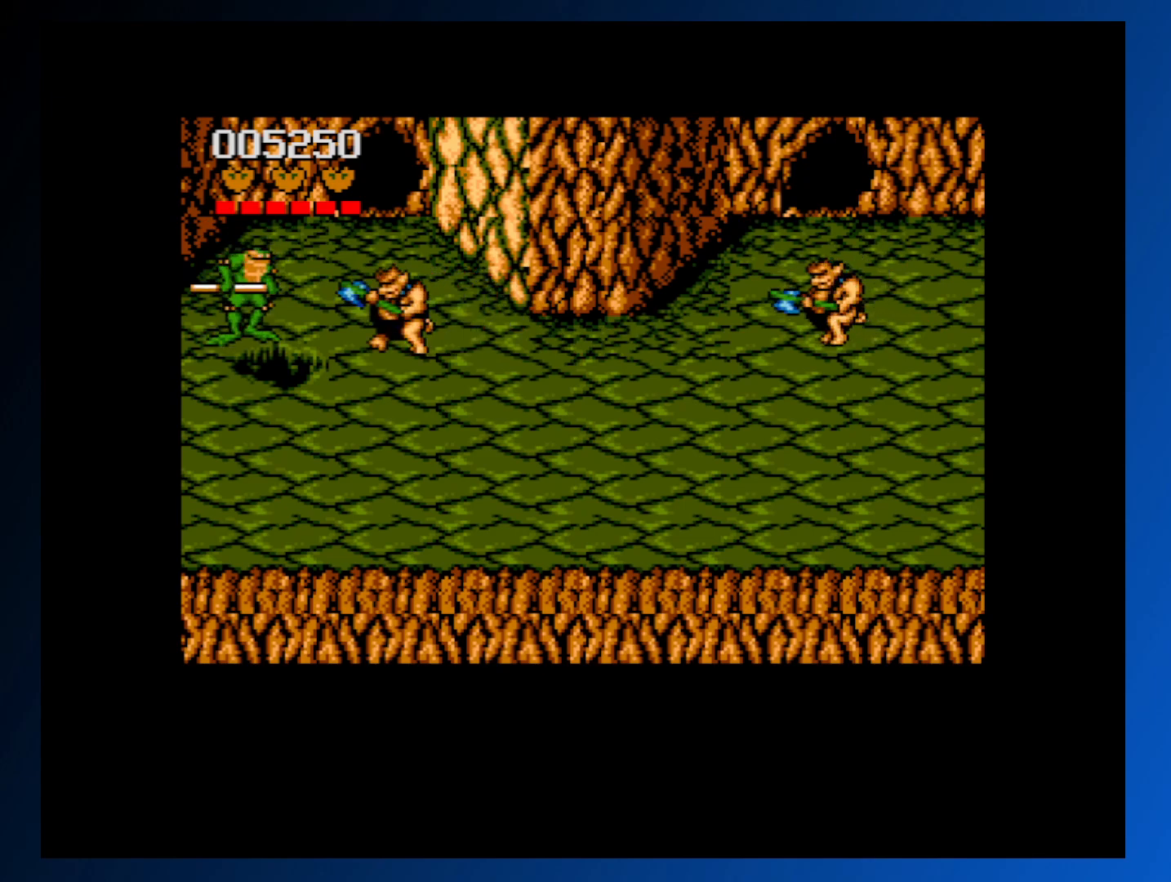
{"buttons": [], "events": [[17, "A", "up"], [350, "A", "down"], [483, "A", "up"]]}
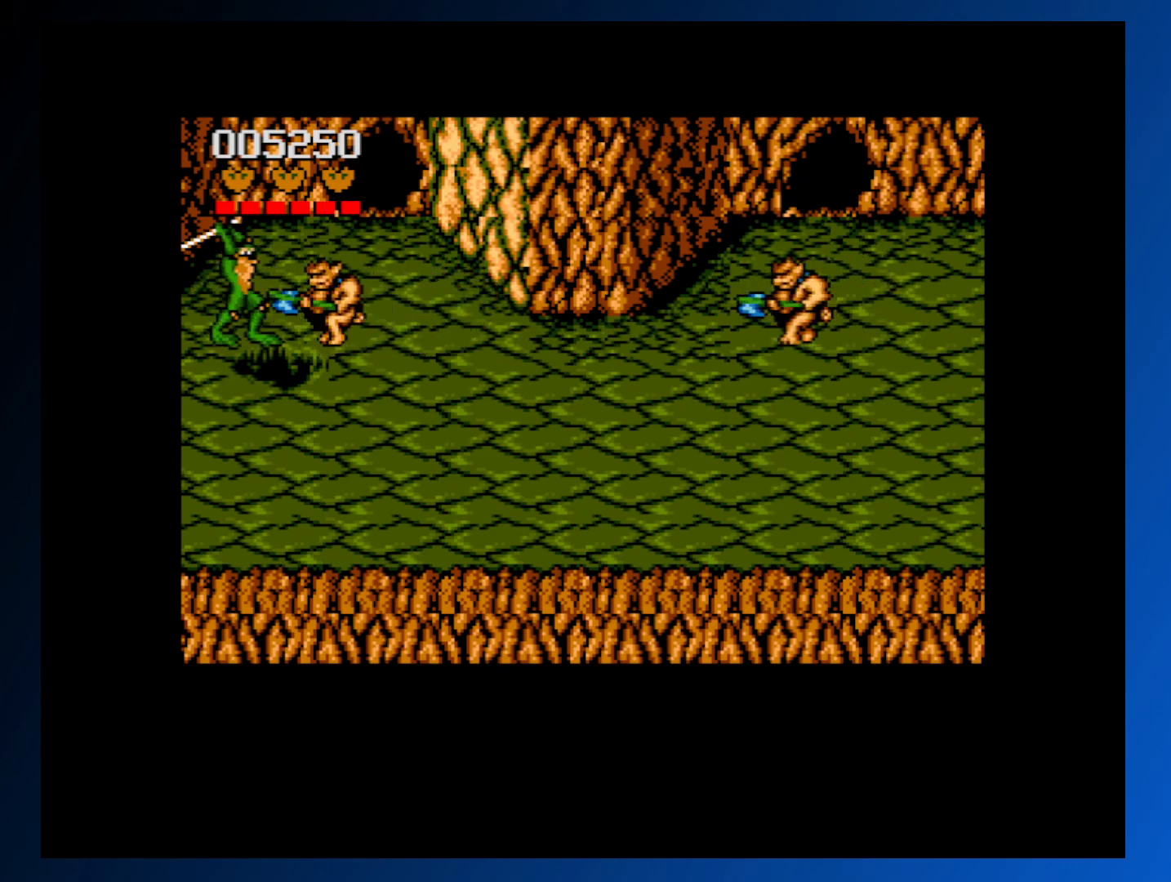
{"buttons": [], "events": [[33, "A", "down"], [133, "A", "up"], [200, "A", "down"], [283, "A", "up"], [367, "A", "down"], [467, "A", "up"]]}
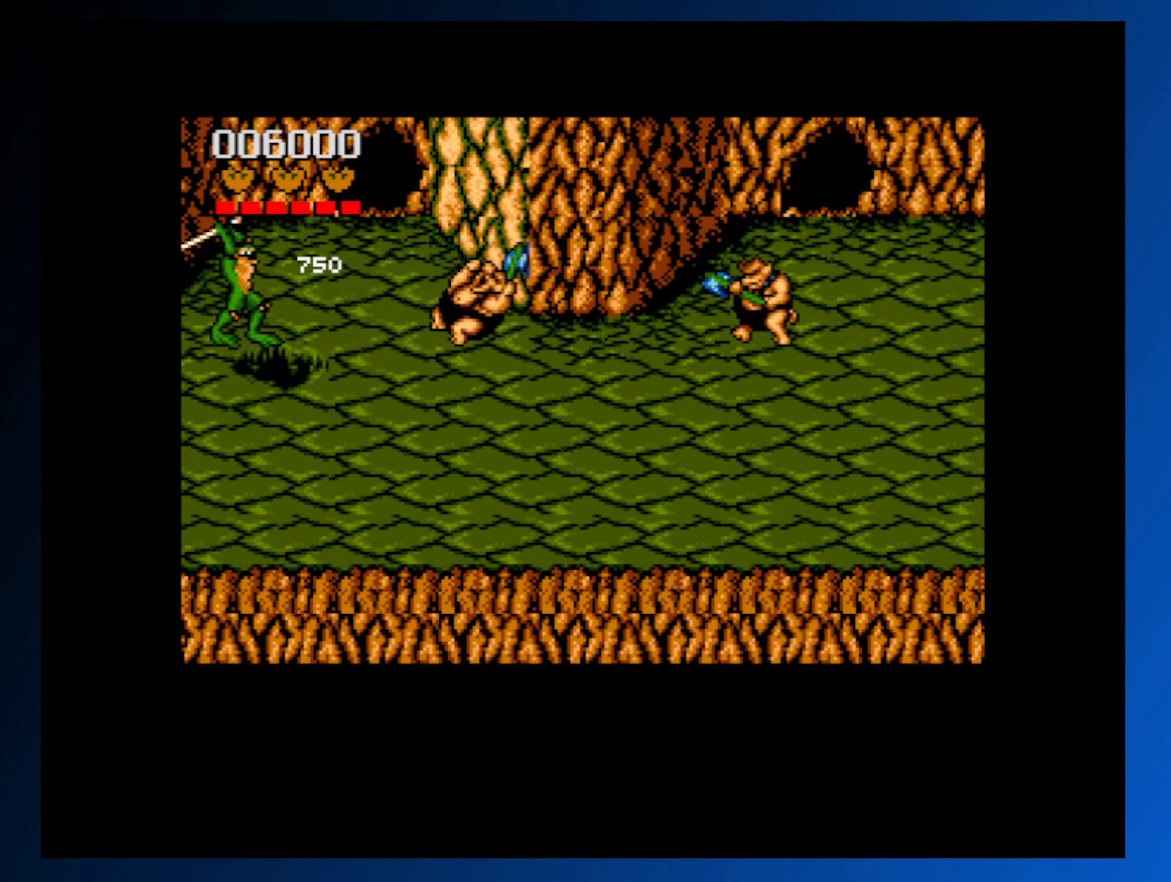
{"buttons": [], "events": [[67, "A", "down"], [167, "A", "up"]]}
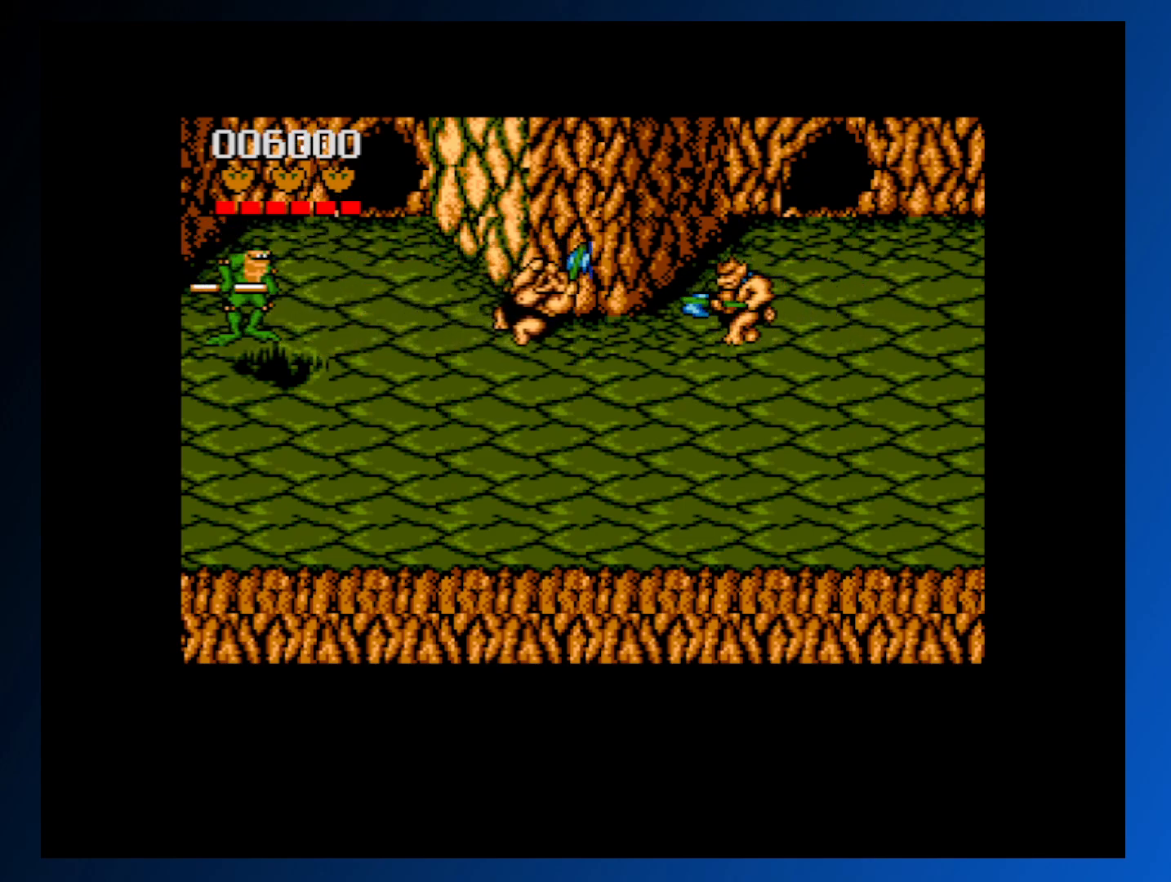
{"buttons": ["DPAD_RIGHT"], "events": [[50, "DPAD_DOWN", "down"], [167, "DPAD_DOWN", "up"], [300, "DPAD_RIGHT", "down"]]}
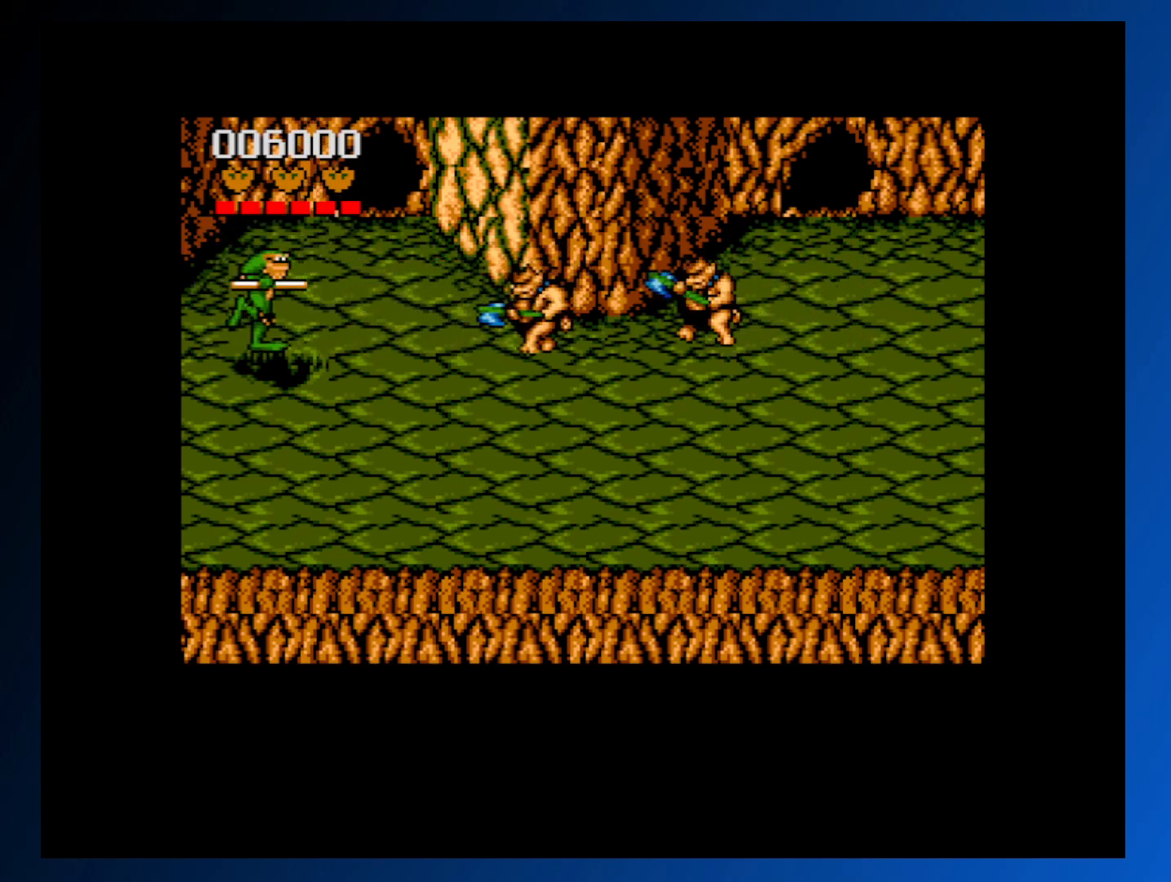
{"buttons": [], "events": [[150, "DPAD_RIGHT", "up"], [217, "A", "down"], [450, "A", "up"]]}
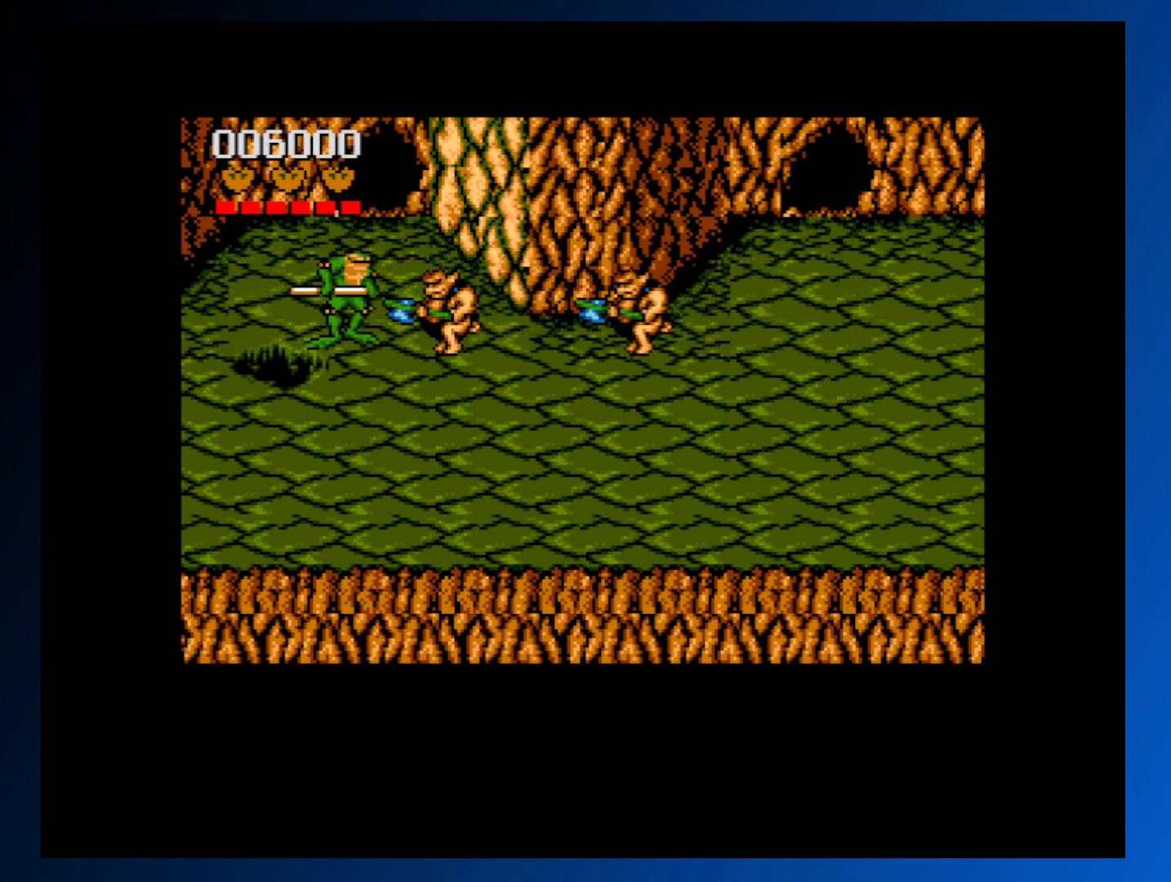
{"buttons": ["A"], "events": [[150, "A", "down"], [283, "A", "up"], [333, "A", "down"], [433, "A", "up"], [500, "A", "down"]]}
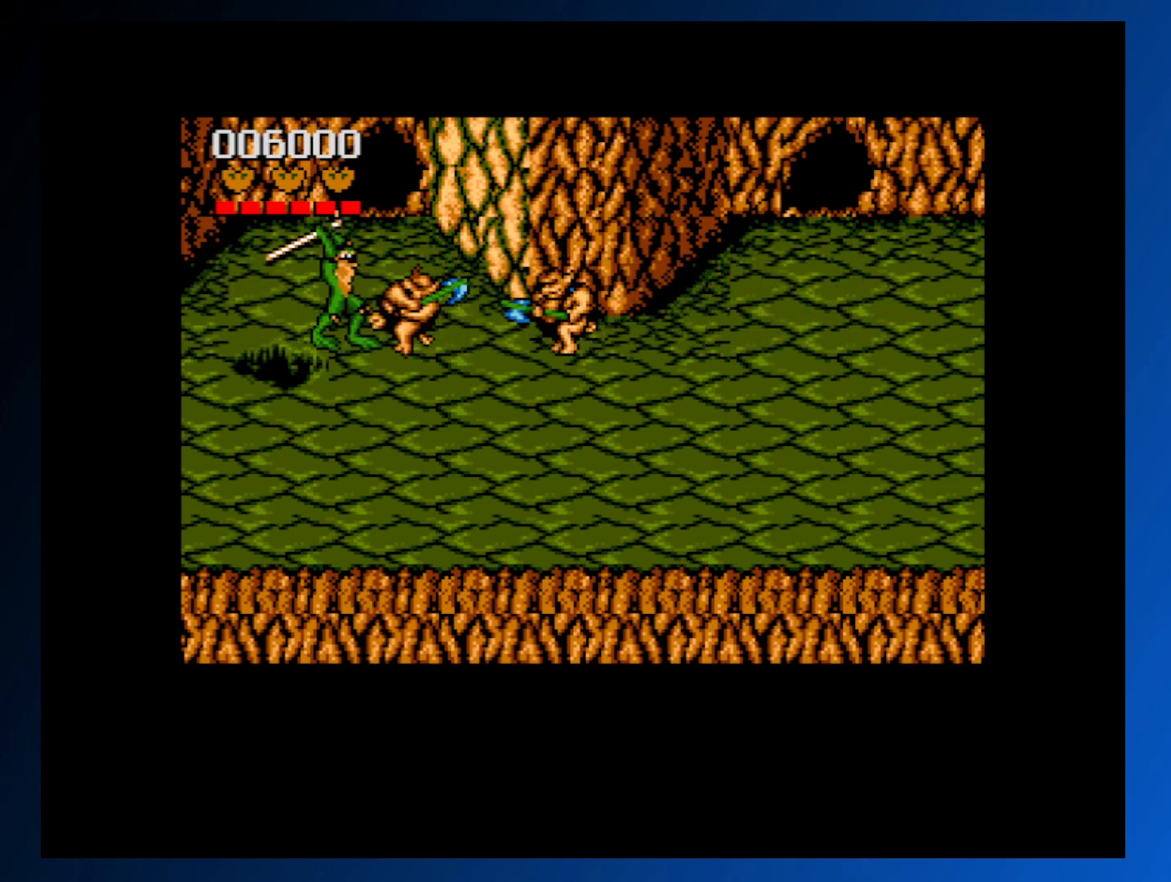
{"buttons": [], "events": [[83, "A", "up"], [167, "A", "down"], [267, "A", "up"], [333, "A", "down"], [450, "A", "up"]]}
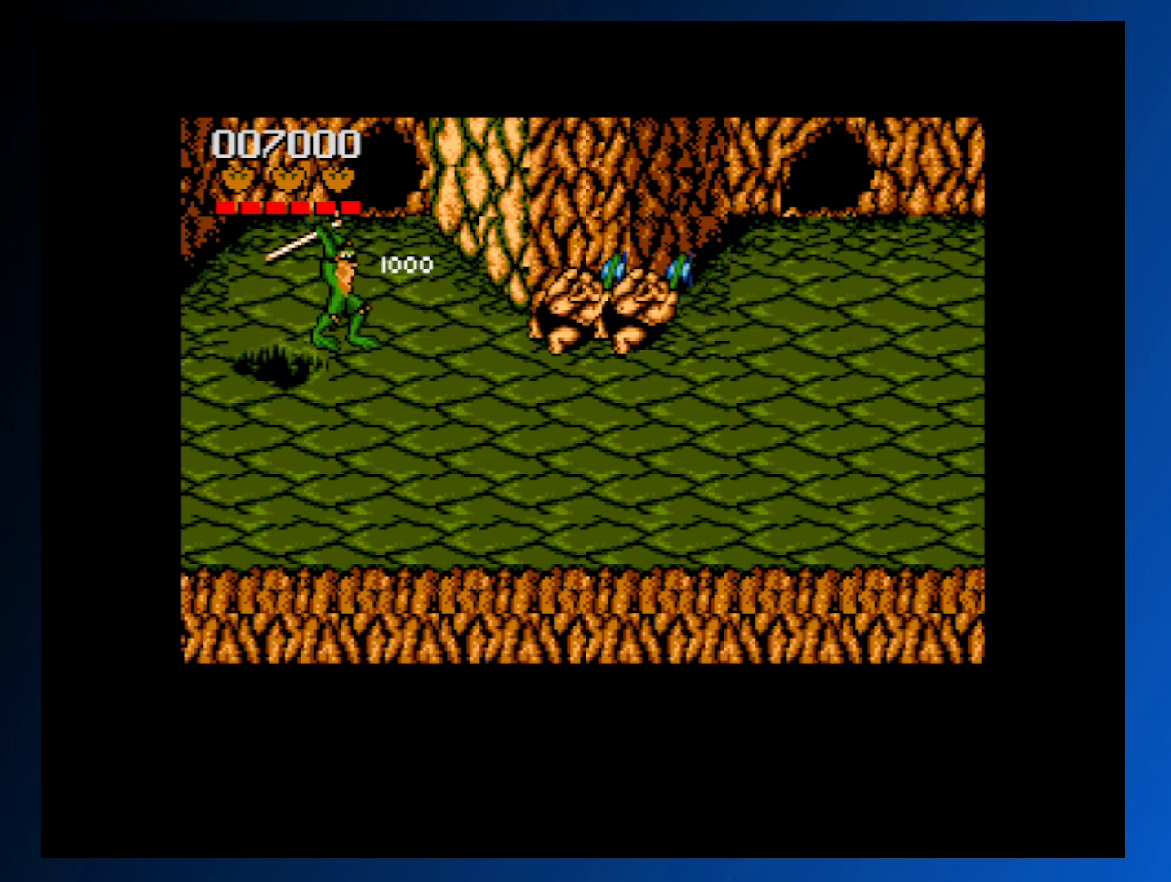
{"buttons": [], "events": [[17, "A", "down"], [117, "A", "up"], [183, "A", "down"], [283, "A", "up"]]}